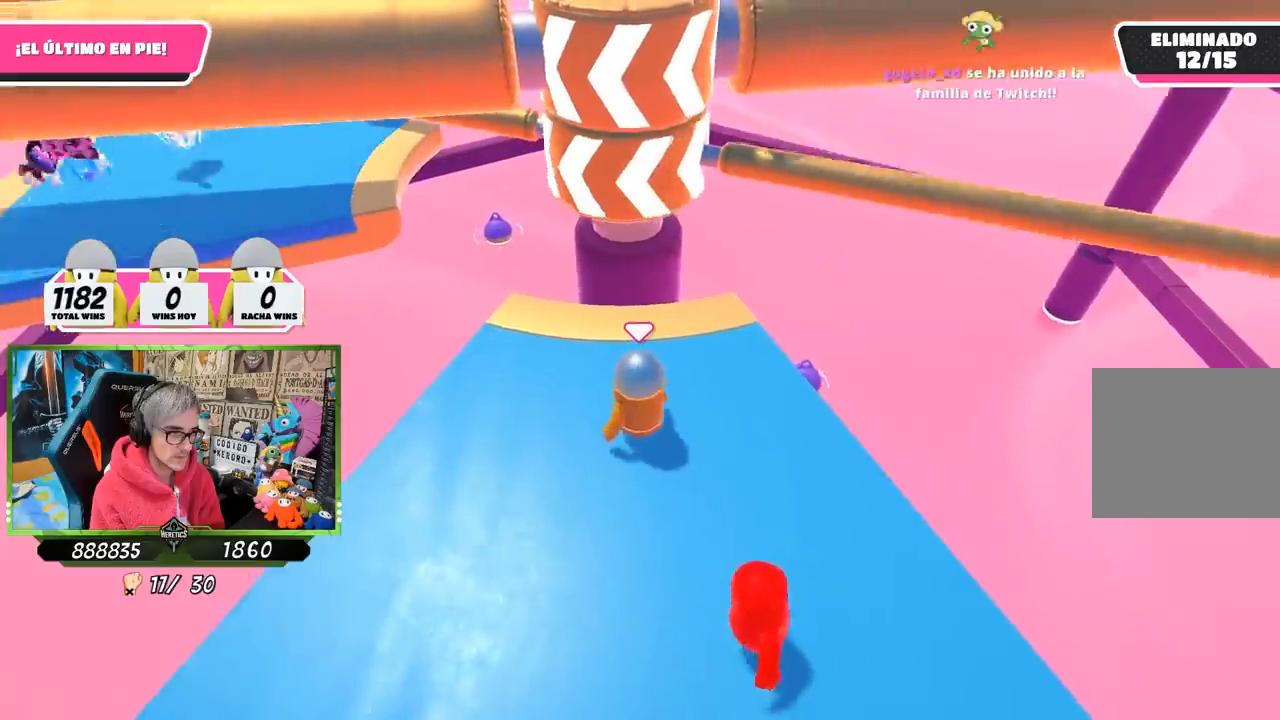
Gameplay with a controller (PlayStation layout); each line is a JSON object with the inputs held at the frame after it. "events" lists button and stick changes between this image and that frame as [ms after this image, input, new state], when the widget could be followed in between.
{"buttons": [], "left_stick": "left", "right_stick": "center", "events": [[17, "left_stick", "right"], [217, "CROSS", "down"], [283, "left_stick", "left"], [383, "CROSS", "up"]]}
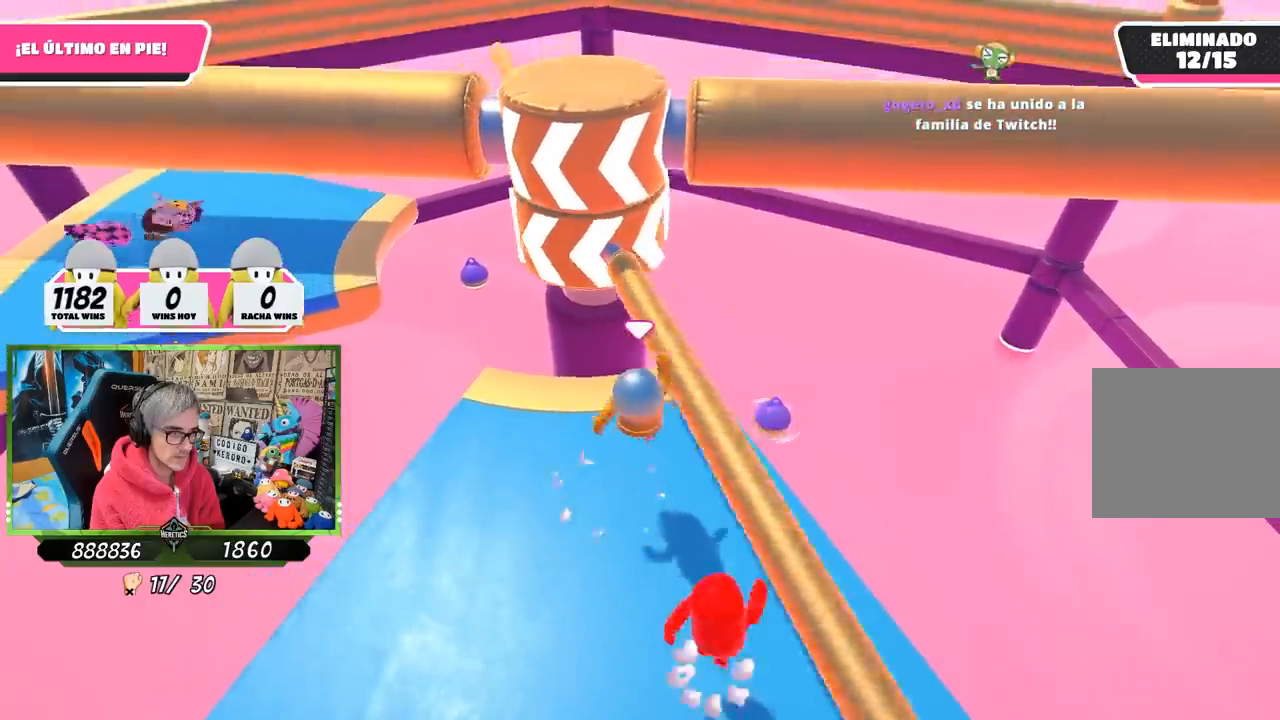
{"buttons": [], "left_stick": "center", "right_stick": "center", "events": [[267, "right_stick", "down"], [283, "left_stick", "center"], [333, "left_stick", "right"], [417, "right_stick", "center"], [483, "left_stick", "center"]]}
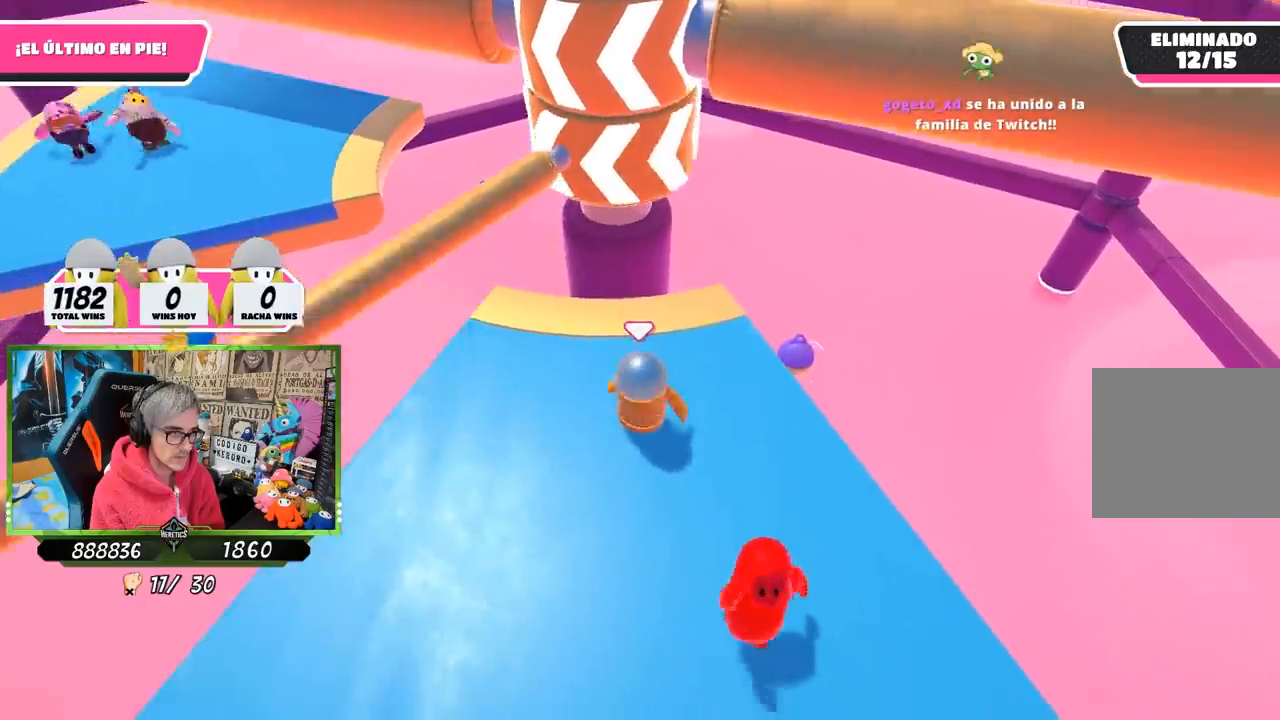
{"buttons": [], "left_stick": "left", "right_stick": "center", "events": [[17, "left_stick", "left"], [217, "left_stick", "right"], [383, "left_stick", "left"]]}
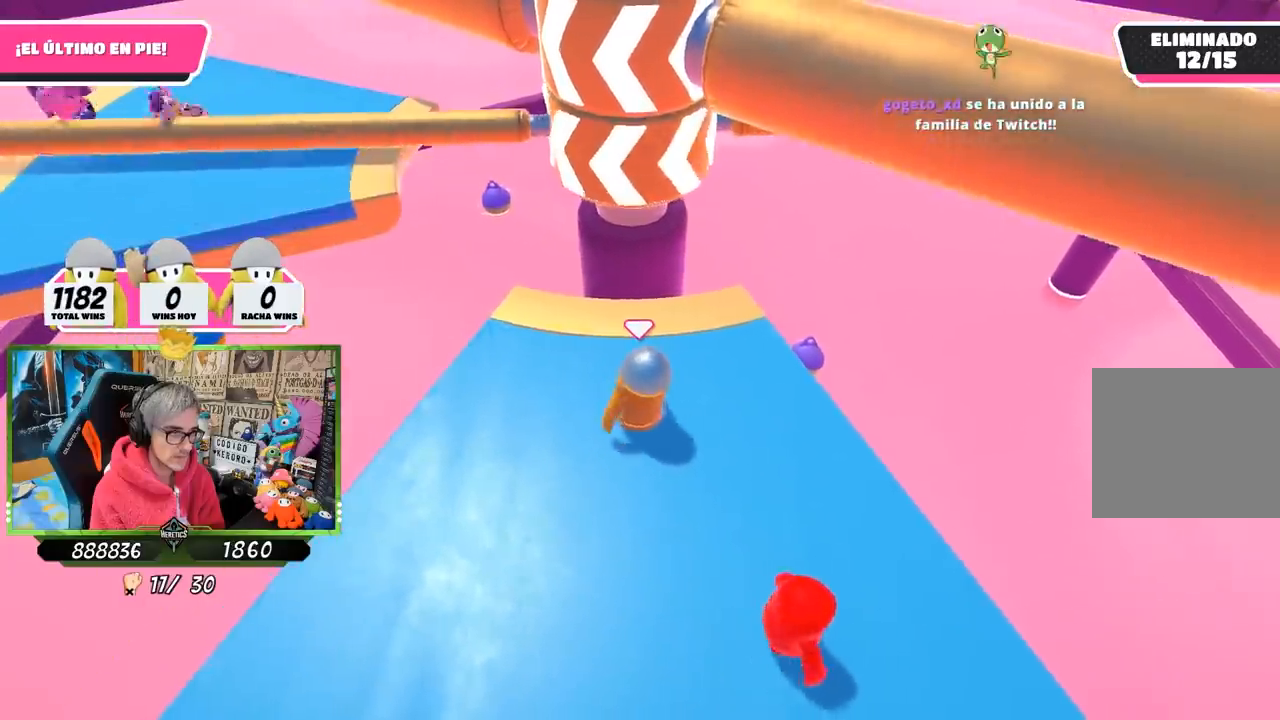
{"buttons": [], "left_stick": "right", "right_stick": "center", "events": [[50, "left_stick", "right"], [183, "left_stick", "left"], [350, "left_stick", "right"]]}
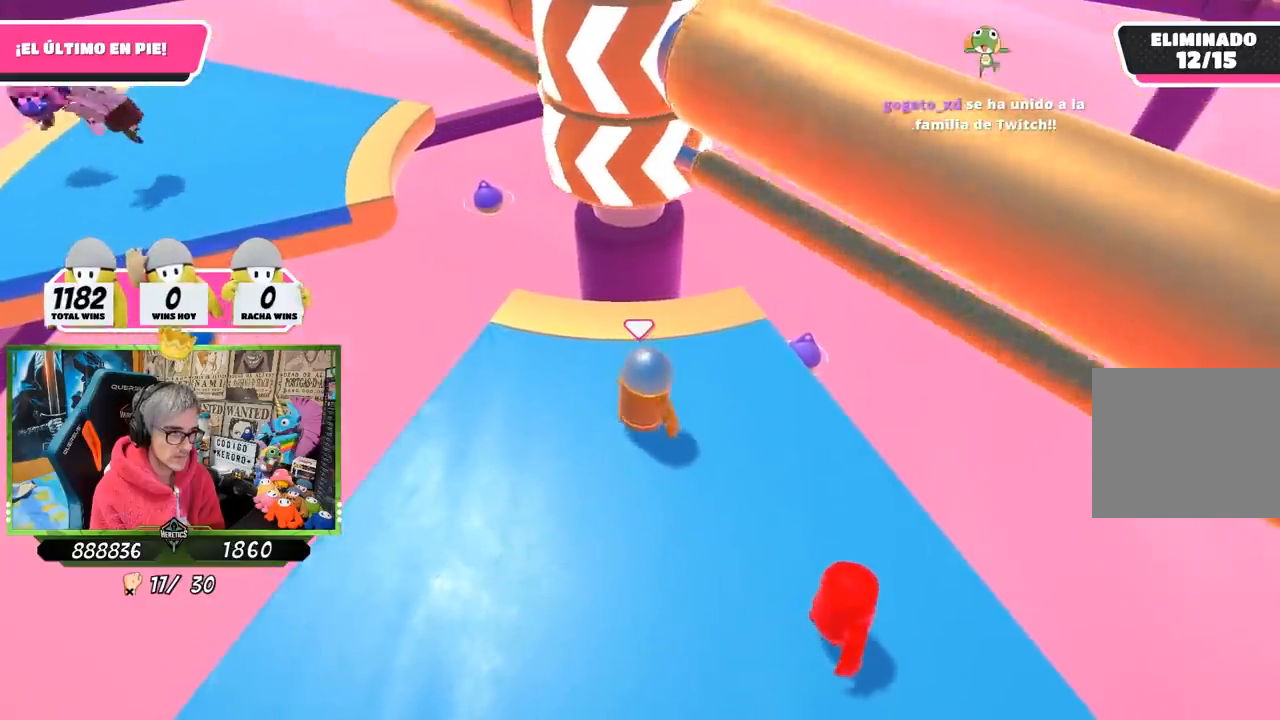
{"buttons": [], "left_stick": "right", "right_stick": "center", "events": [[17, "CROSS", "down"], [83, "left_stick", "left"], [183, "CROSS", "up"], [317, "left_stick", "right"]]}
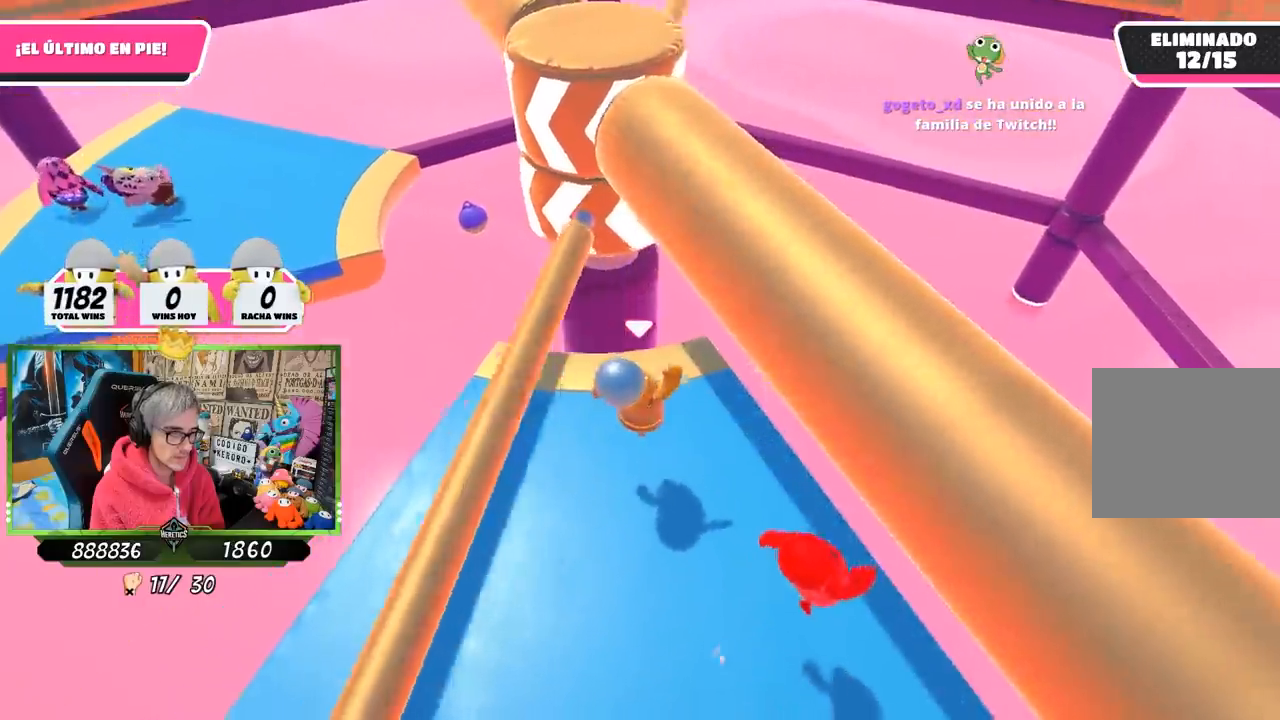
{"buttons": [], "left_stick": "left", "right_stick": "center", "events": [[67, "right_stick", "left"], [250, "right_stick", "center"], [350, "left_stick", "left"]]}
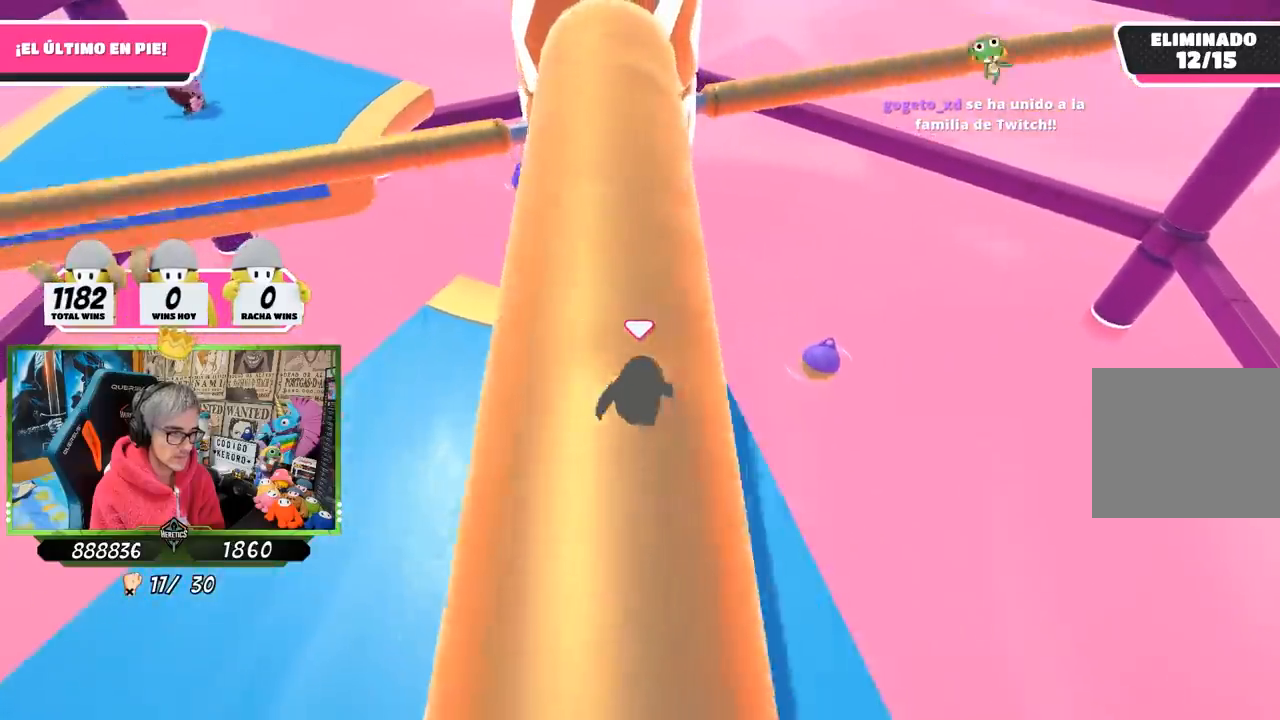
{"buttons": [], "left_stick": "center", "right_stick": "center", "events": [[50, "left_stick", "right"], [183, "left_stick", "left"], [450, "left_stick", "center"]]}
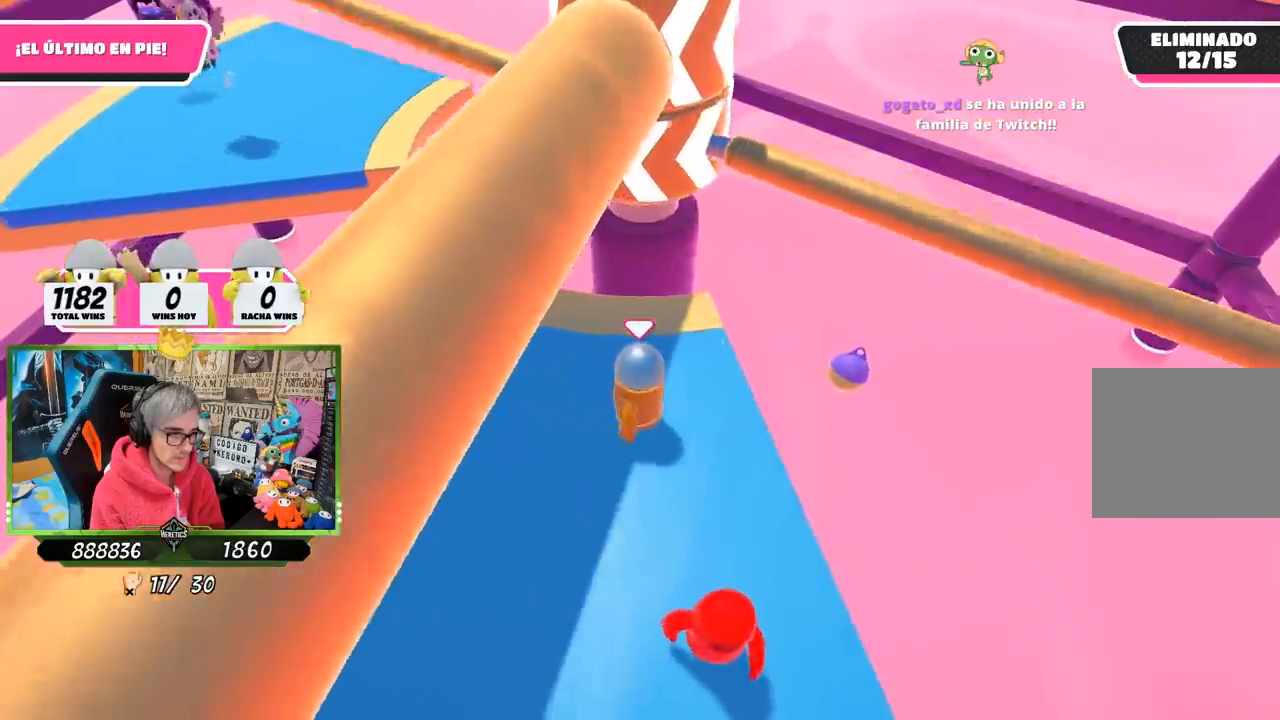
{"buttons": [], "left_stick": "left", "right_stick": "center", "events": [[17, "left_stick", "right"], [250, "CROSS", "down"], [250, "left_stick", "down"], [317, "left_stick", "left"], [417, "CROSS", "up"]]}
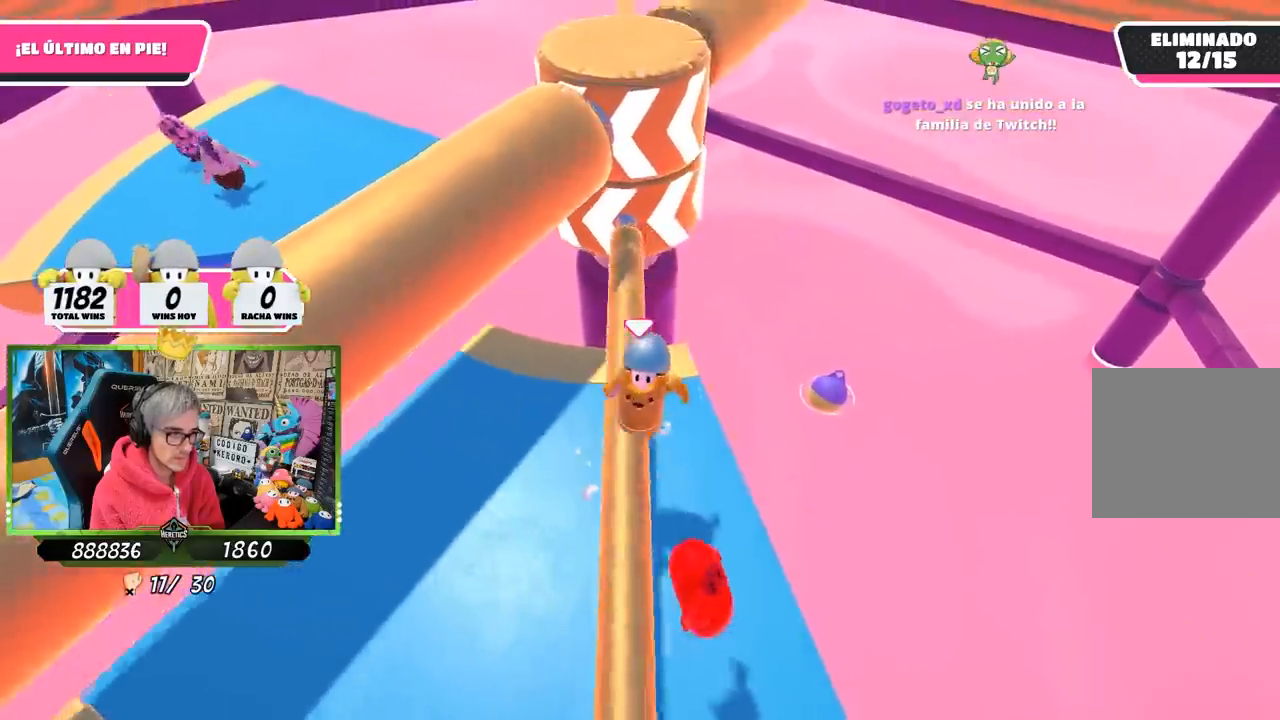
{"buttons": [], "left_stick": "up-right", "right_stick": "center"}
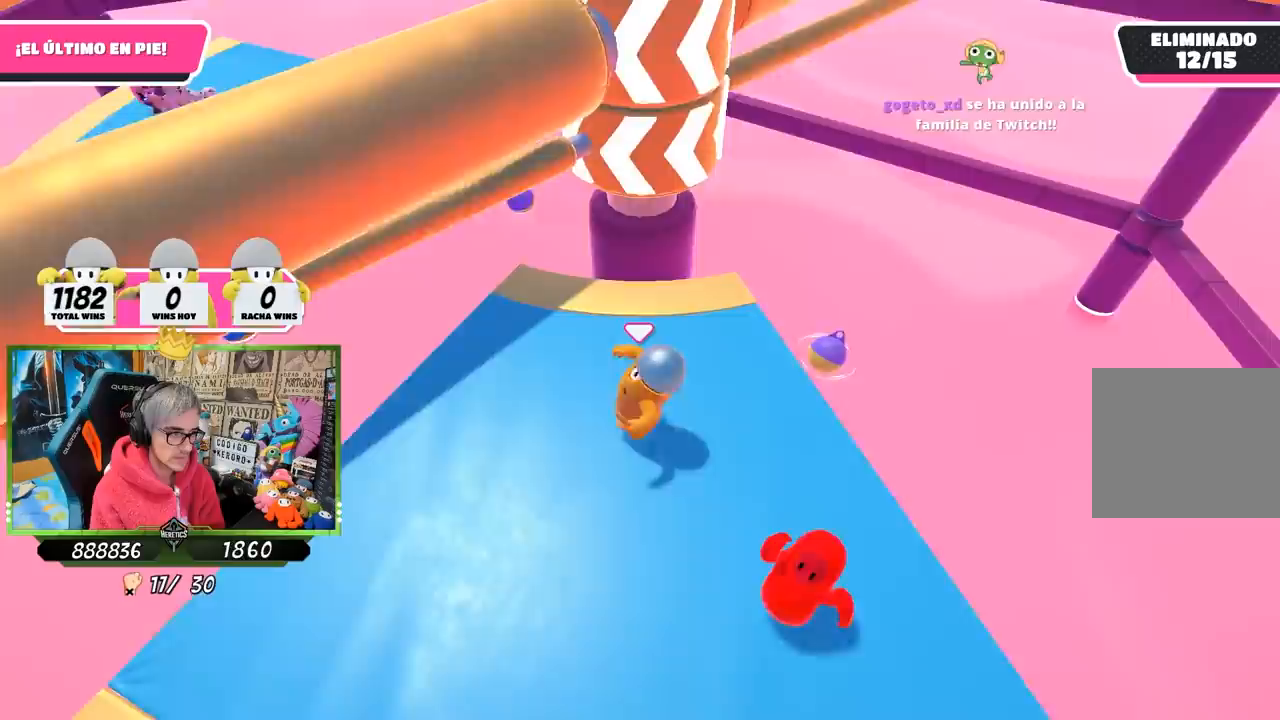
{"buttons": [], "left_stick": "left", "right_stick": "center", "events": [[17, "left_stick", "right"], [150, "left_stick", "left"], [283, "left_stick", "right"], [417, "left_stick", "left"]]}
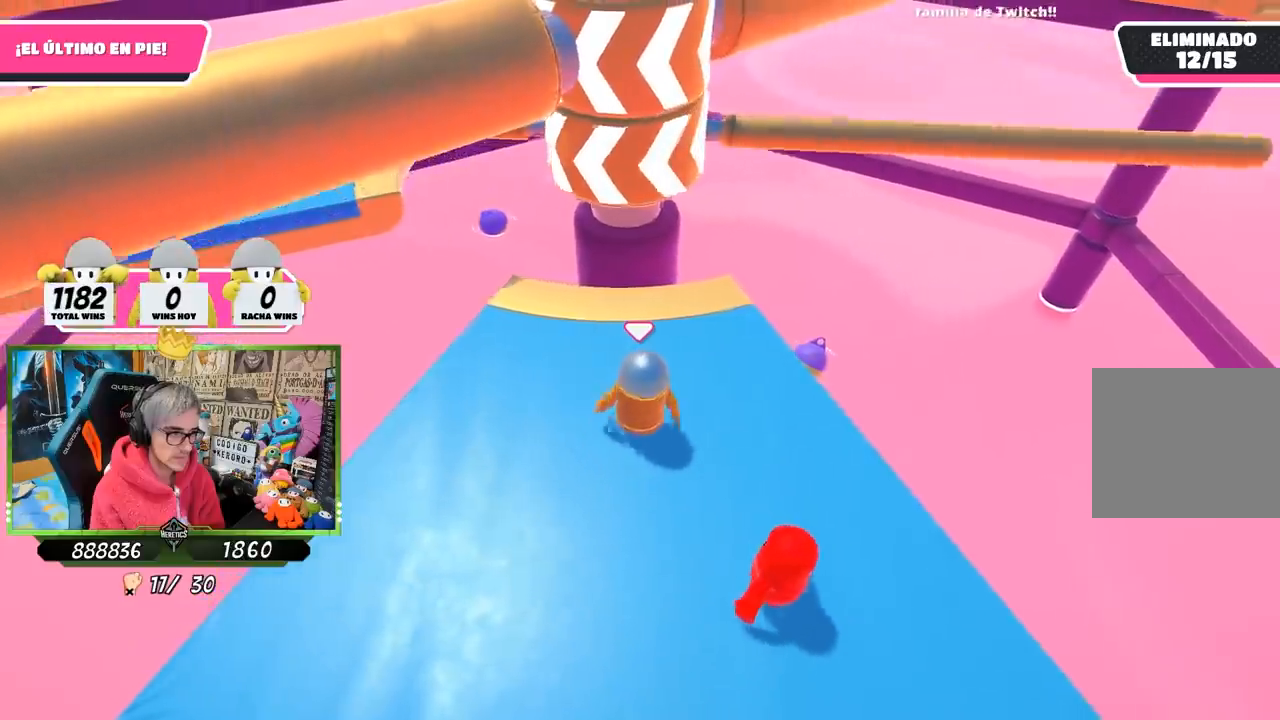
{"buttons": ["CROSS"], "left_stick": "right", "right_stick": "center", "events": [[83, "left_stick", "up-right"], [150, "left_stick", "right"], [250, "left_stick", "left"], [383, "left_stick", "right"], [483, "CROSS", "down"]]}
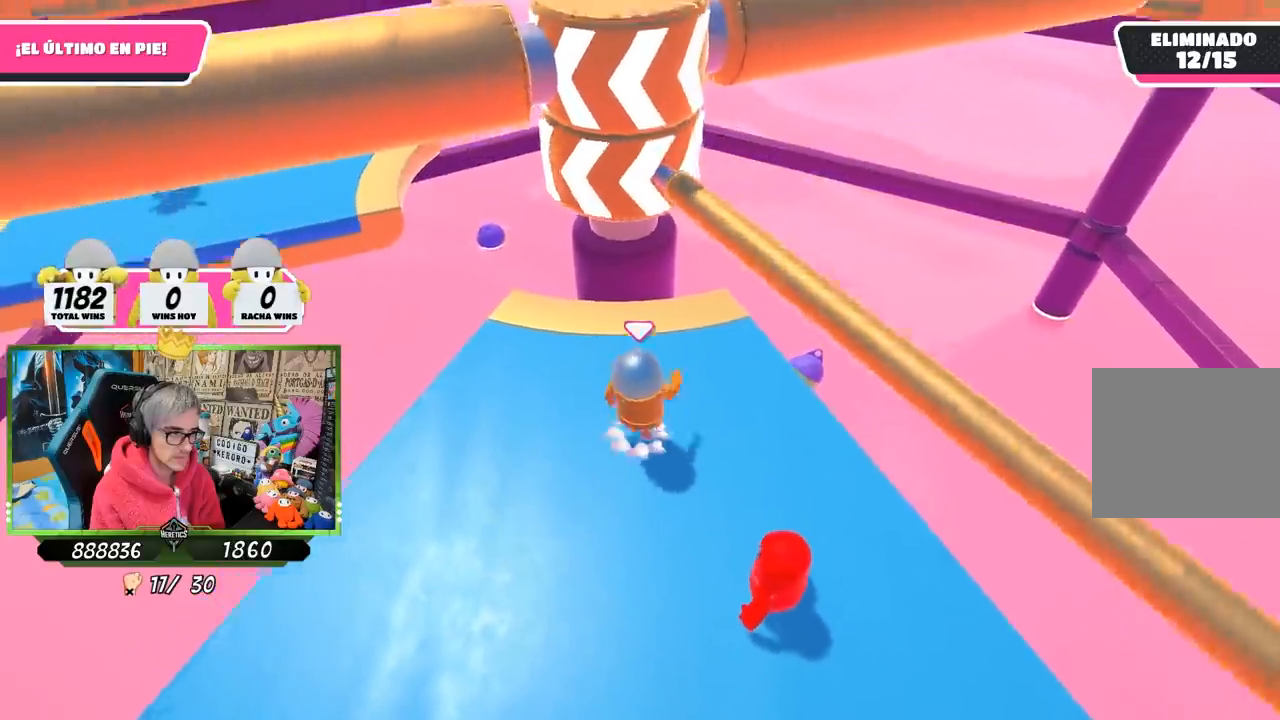
{"buttons": [], "left_stick": "up-right", "right_stick": "center", "events": [[83, "left_stick", "left"], [183, "CROSS", "up"], [483, "left_stick", "up-right"]]}
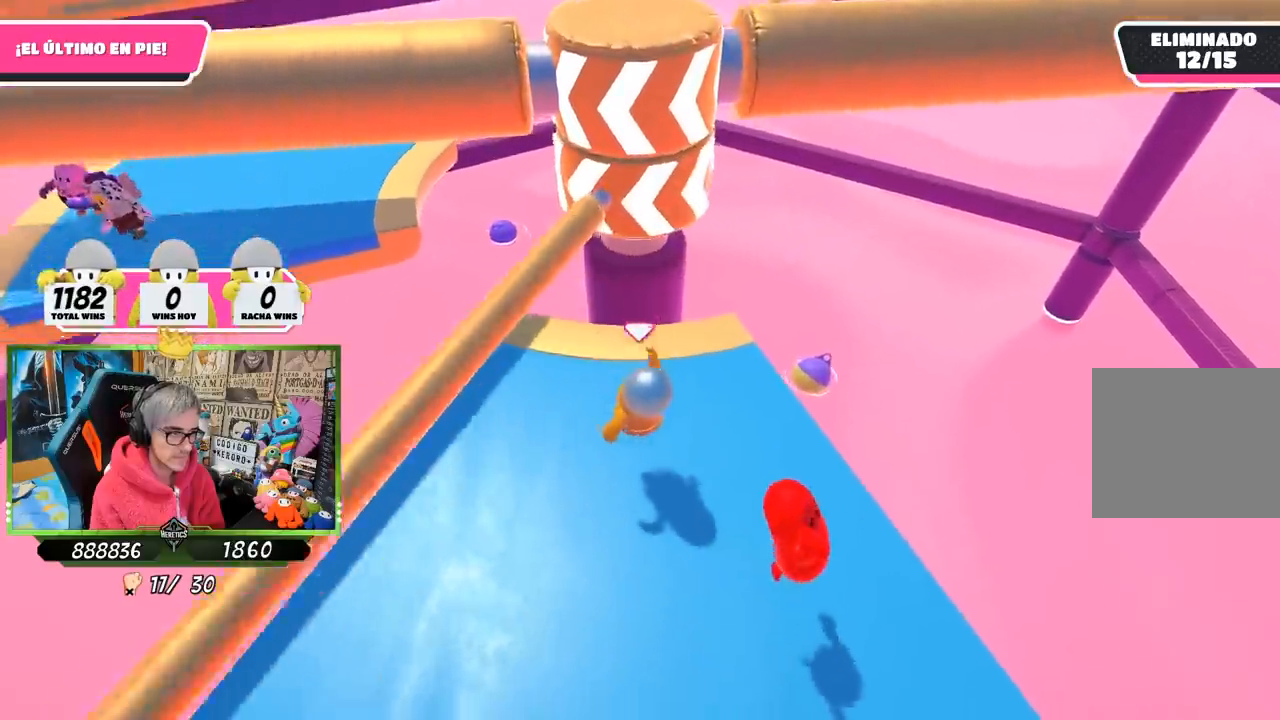
{"buttons": [], "left_stick": "center", "right_stick": "center", "events": [[17, "left_stick", "right"], [150, "left_stick", "left"], [317, "left_stick", "up-right"], [483, "left_stick", "center"]]}
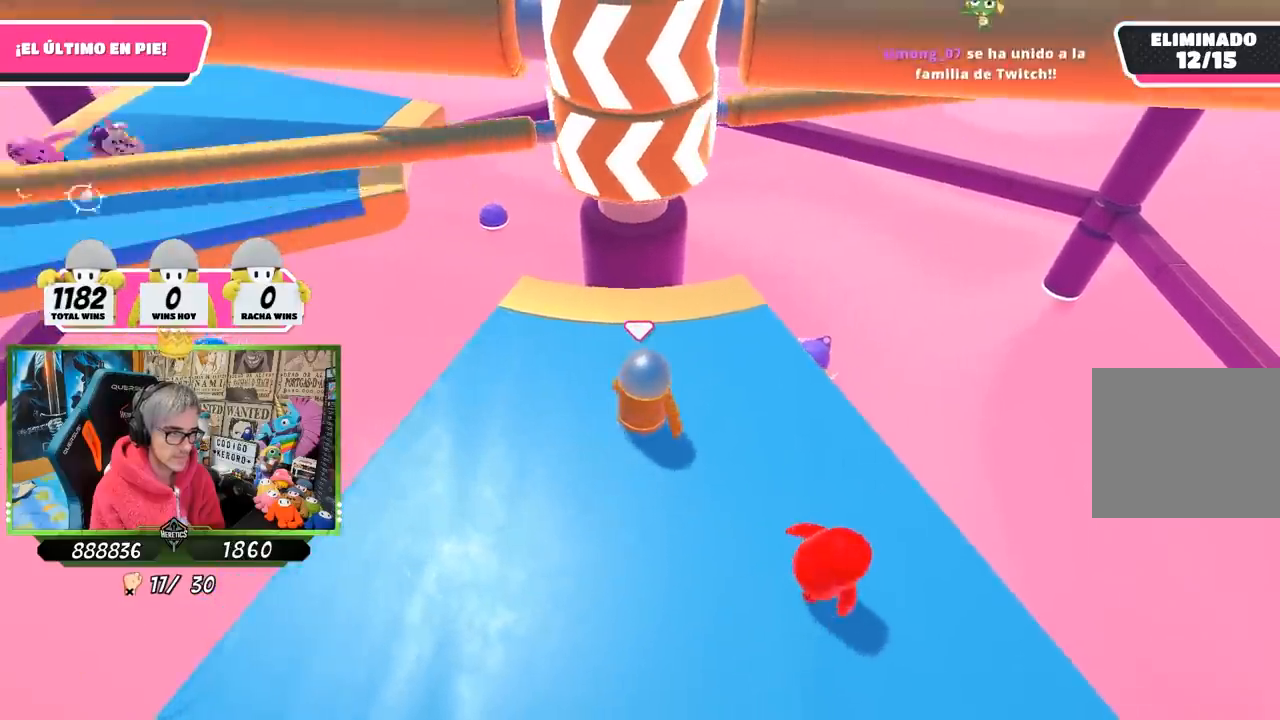
{"buttons": [], "left_stick": "right", "right_stick": "center", "events": [[17, "left_stick", "left"], [133, "left_stick", "center"], [183, "left_stick", "right"], [317, "left_stick", "left"], [450, "left_stick", "right"]]}
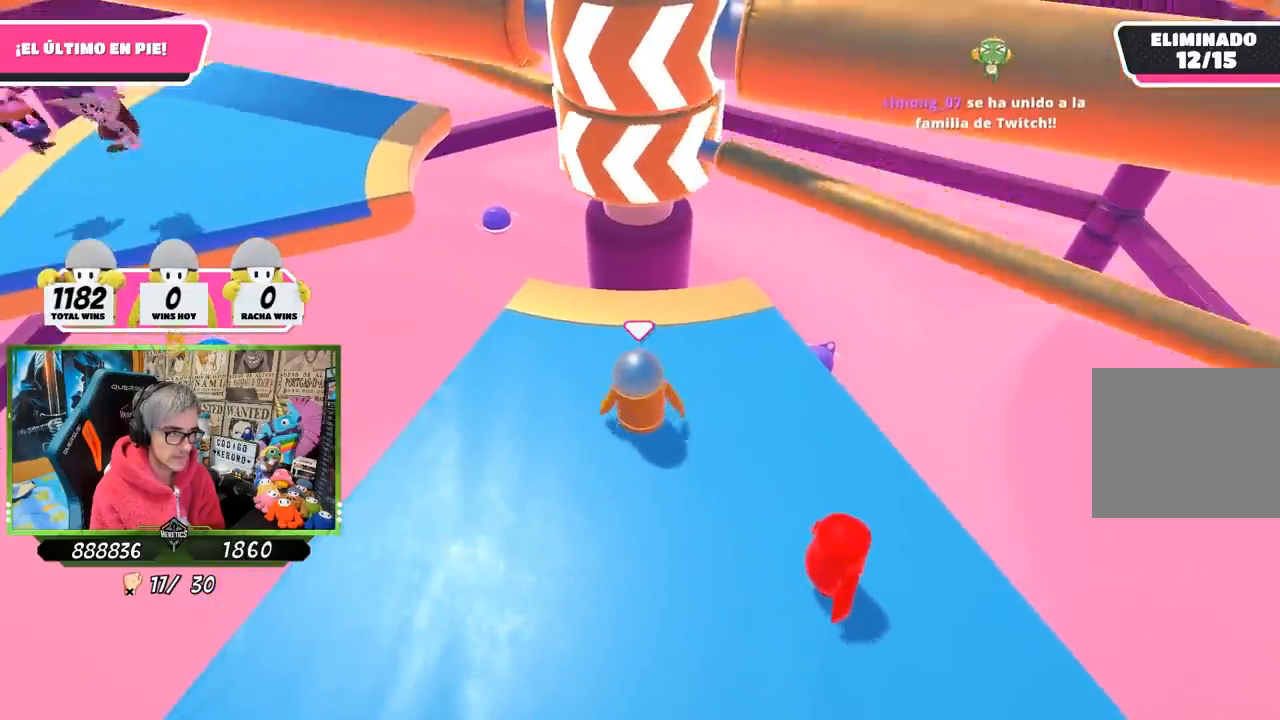
{"buttons": [], "left_stick": "left", "right_stick": "center", "events": [[117, "CROSS", "down"], [117, "left_stick", "left"], [283, "CROSS", "up"]]}
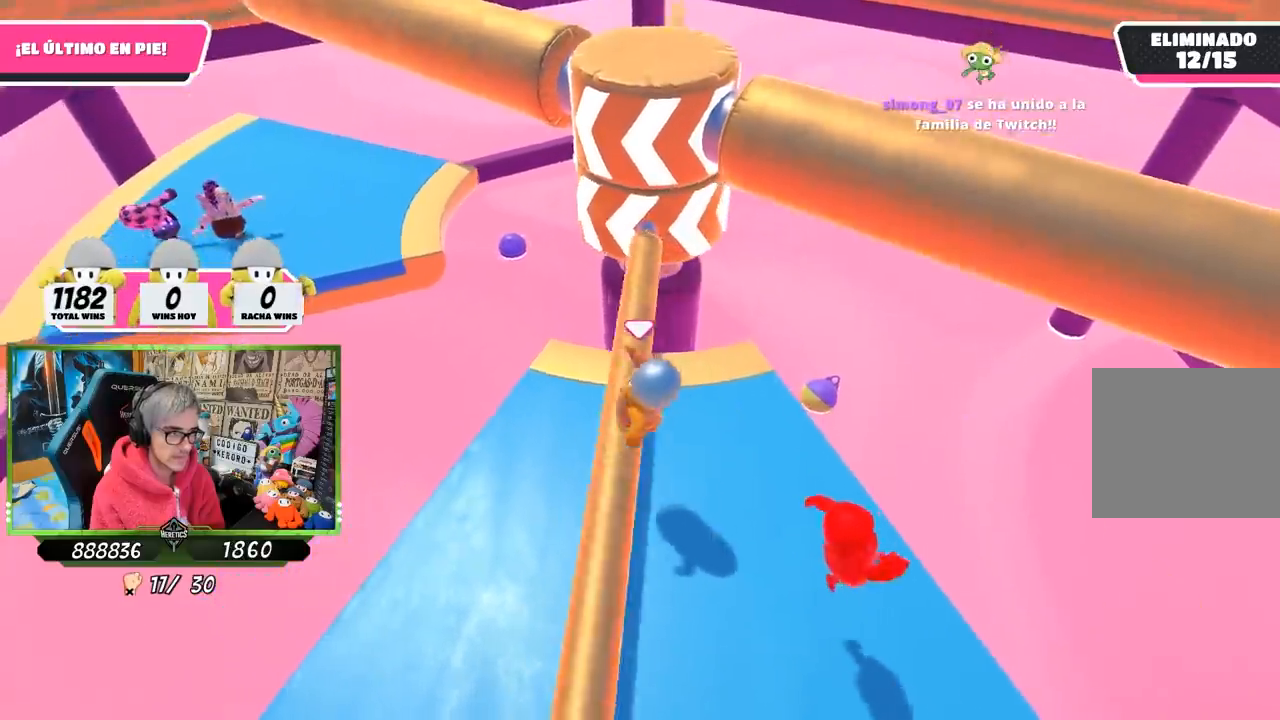
{"buttons": [], "left_stick": "center", "right_stick": "center", "events": [[67, "right_stick", "right"], [400, "right_stick", "center"], [483, "left_stick", "center"]]}
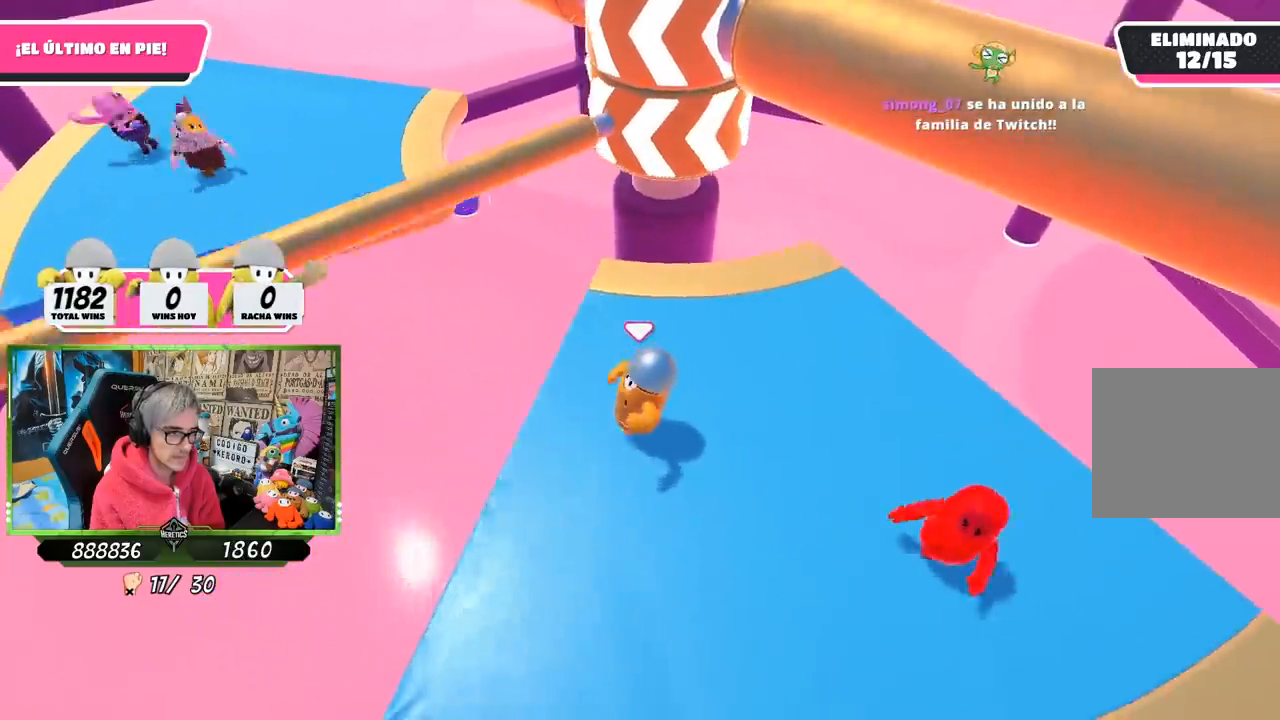
{"buttons": [], "left_stick": "up-right", "right_stick": "center", "events": [[250, "left_stick", "left"], [383, "left_stick", "center"], [450, "left_stick", "up-right"]]}
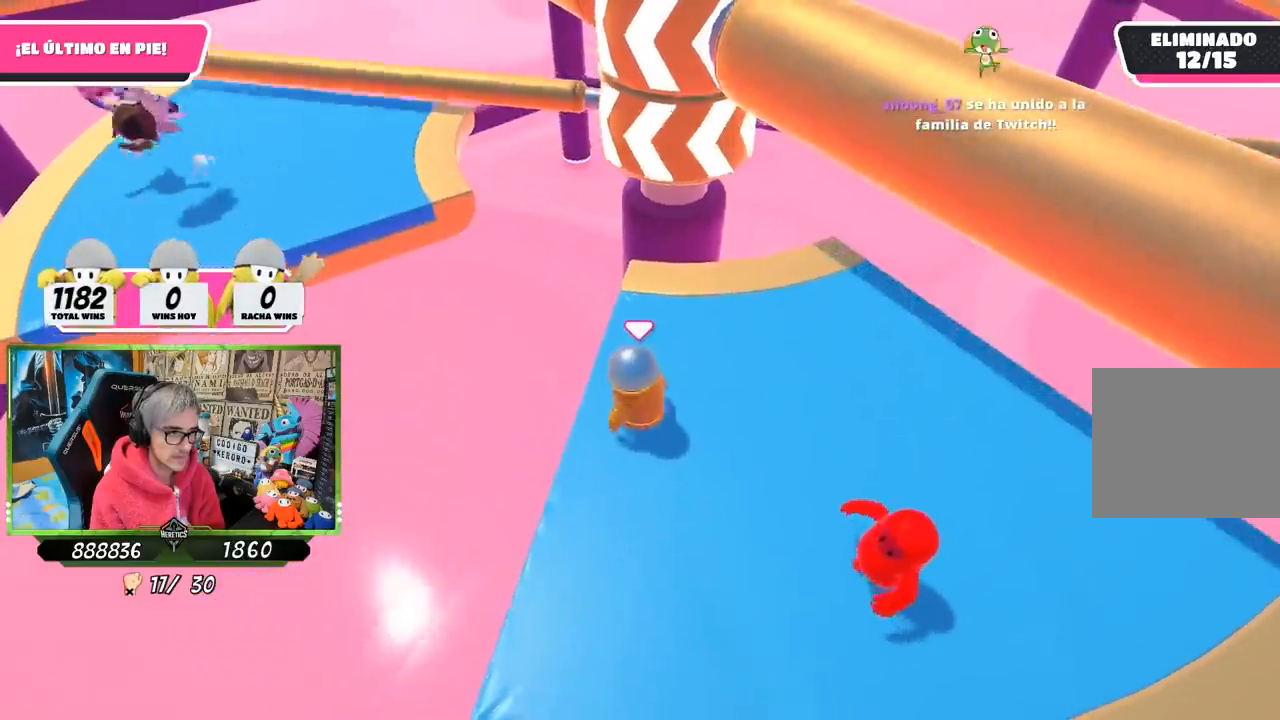
{"buttons": [], "left_stick": "left", "right_stick": "center", "events": [[83, "left_stick", "center"], [183, "left_stick", "right"], [317, "CROSS", "down"], [350, "left_stick", "left"], [483, "CROSS", "up"]]}
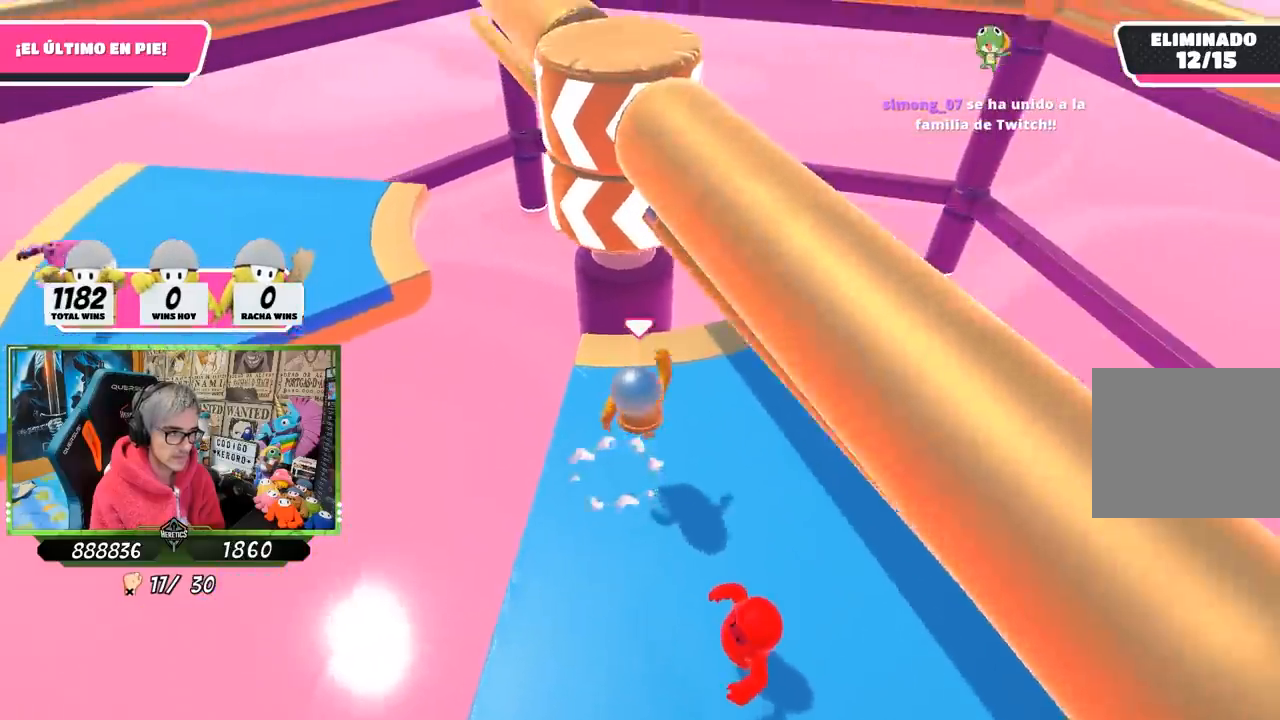
{"buttons": [], "left_stick": "up-right", "right_stick": "left", "events": [[150, "left_stick", "up-right"], [483, "right_stick", "left"]]}
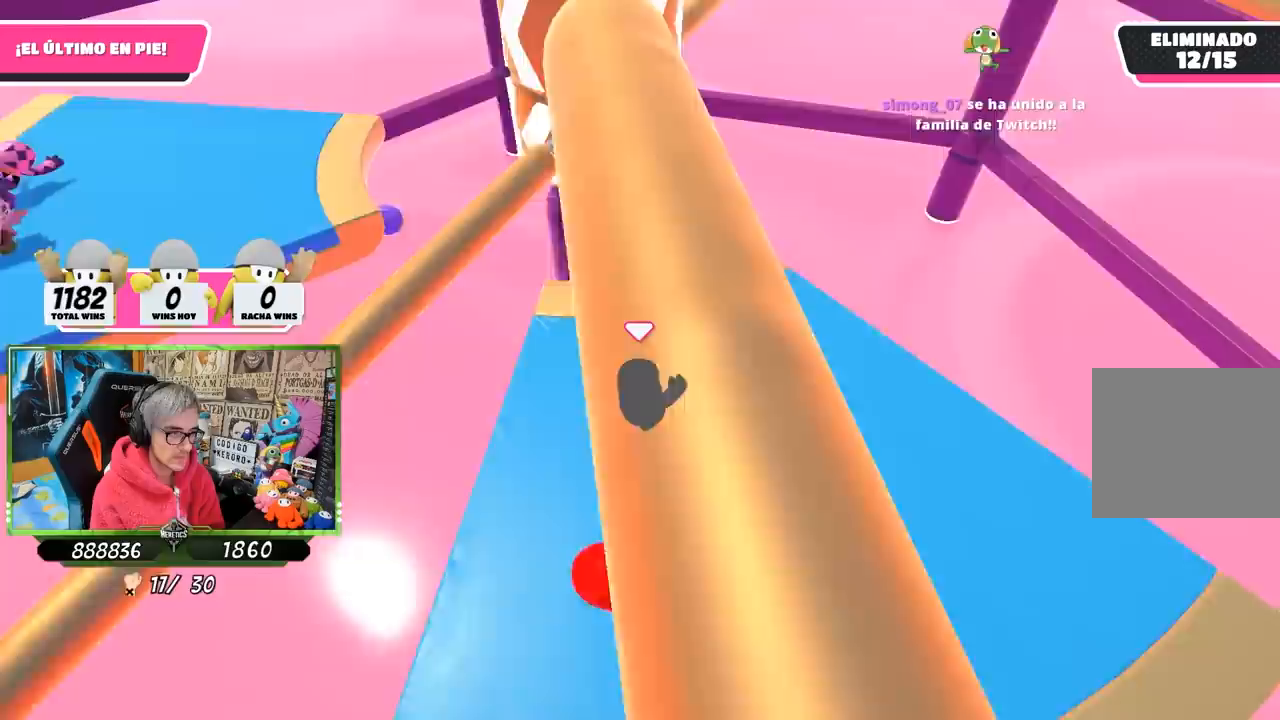
{"buttons": [], "left_stick": "right", "right_stick": "center", "events": [[150, "right_stick", "center"], [233, "left_stick", "center"], [283, "left_stick", "left"], [417, "left_stick", "center"], [483, "left_stick", "right"]]}
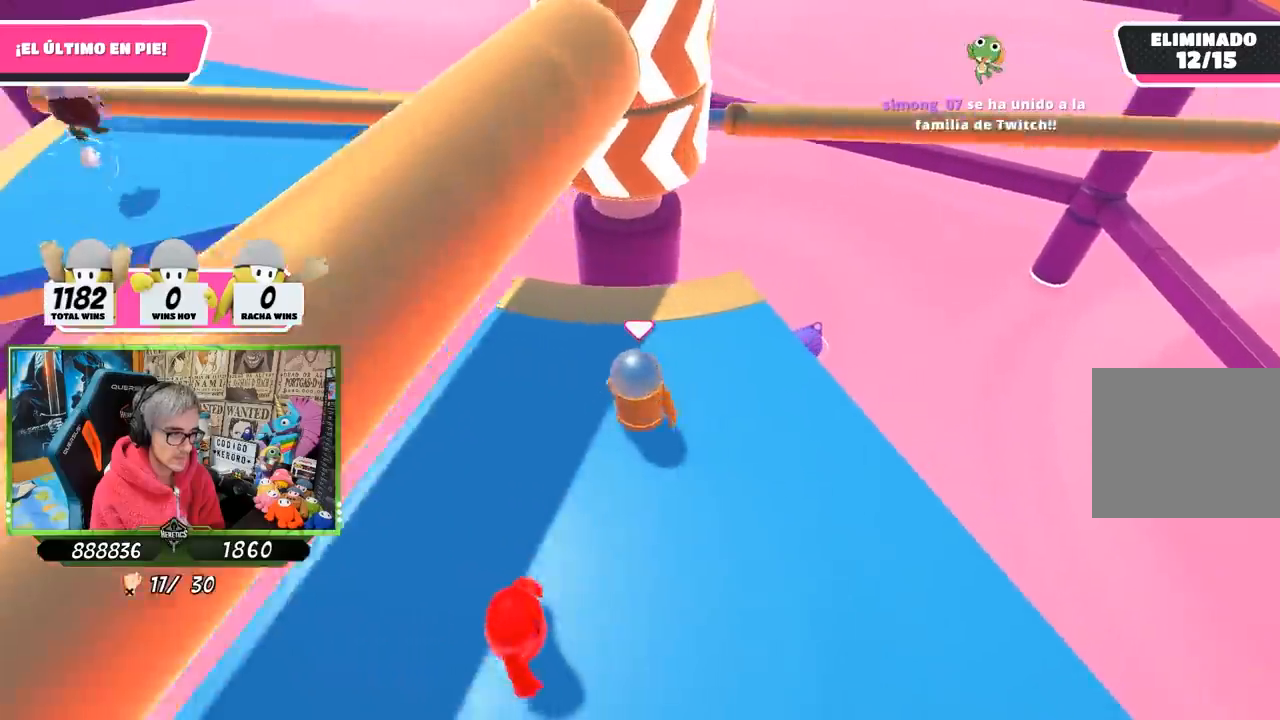
{"buttons": ["CROSS"], "left_stick": "left", "right_stick": "center", "events": [[117, "left_stick", "left"], [217, "left_stick", "right"], [350, "CROSS", "down"], [450, "left_stick", "left"]]}
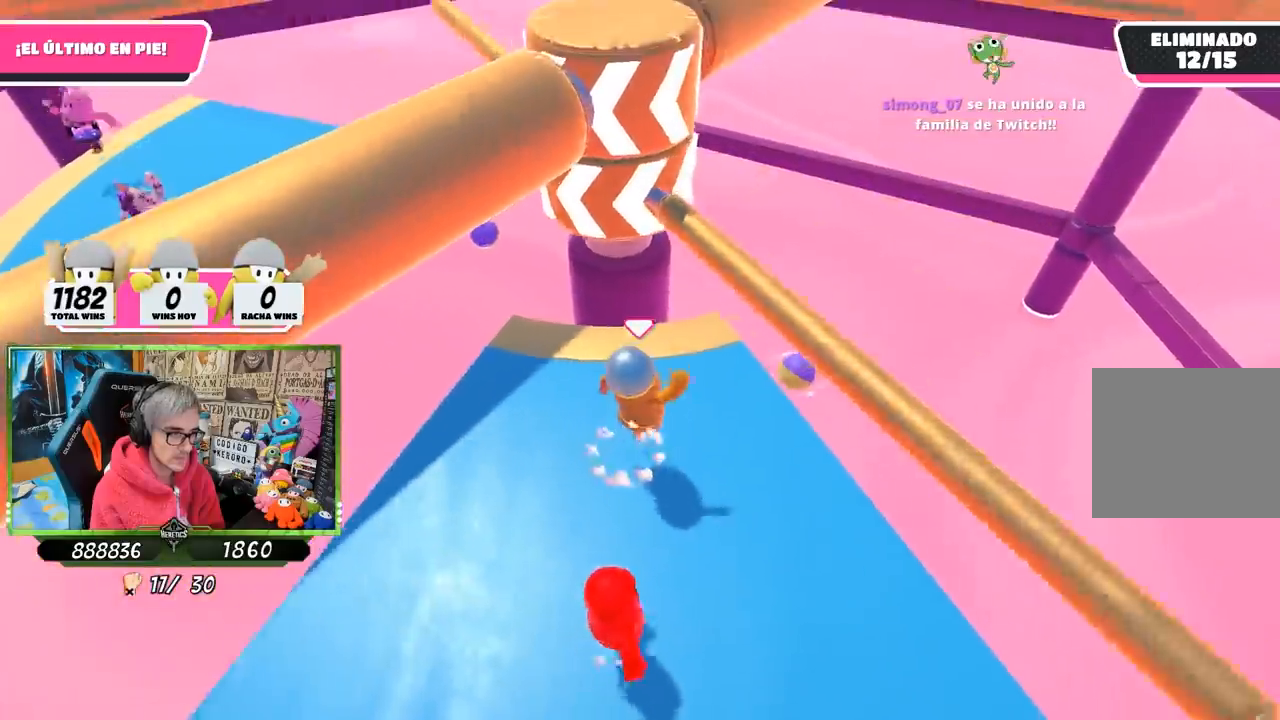
{"buttons": [], "left_stick": "left", "right_stick": "center", "events": [[83, "CROSS", "up"], [250, "left_stick", "right"], [450, "left_stick", "left"]]}
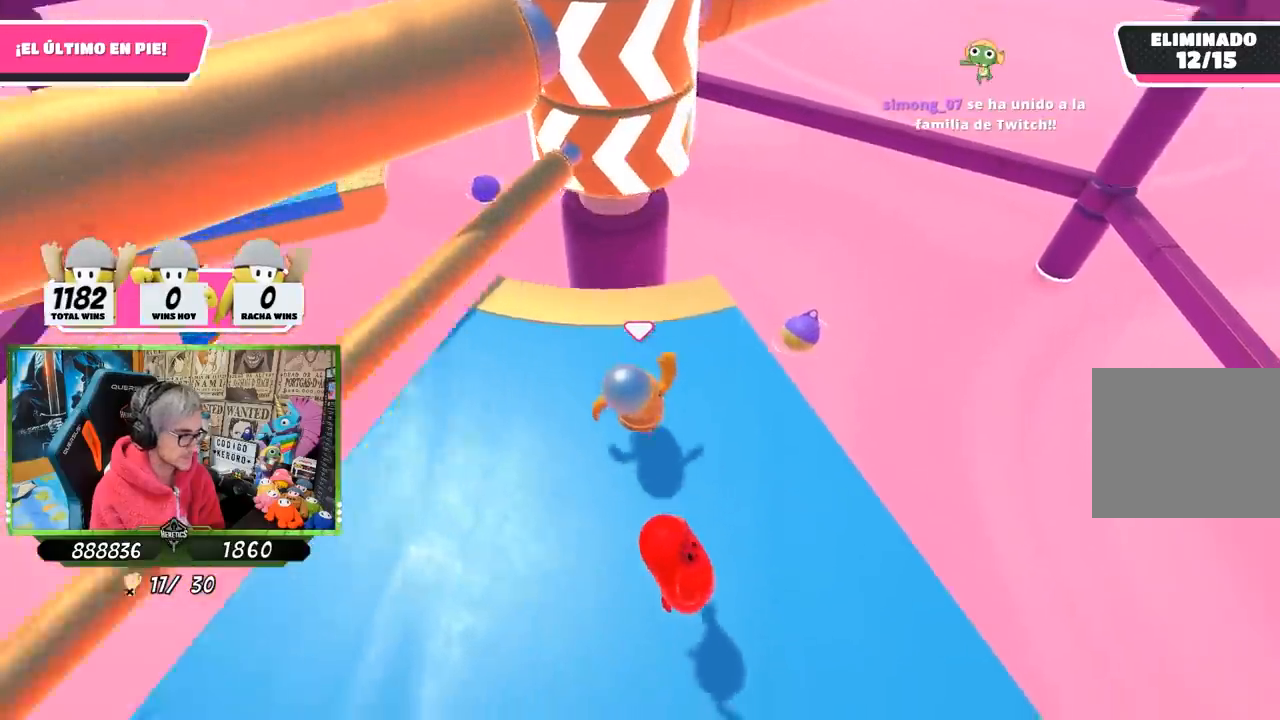
{"buttons": [], "left_stick": "center", "right_stick": "center", "events": [[83, "left_stick", "center"], [150, "left_stick", "right"], [317, "left_stick", "left"], [483, "left_stick", "center"]]}
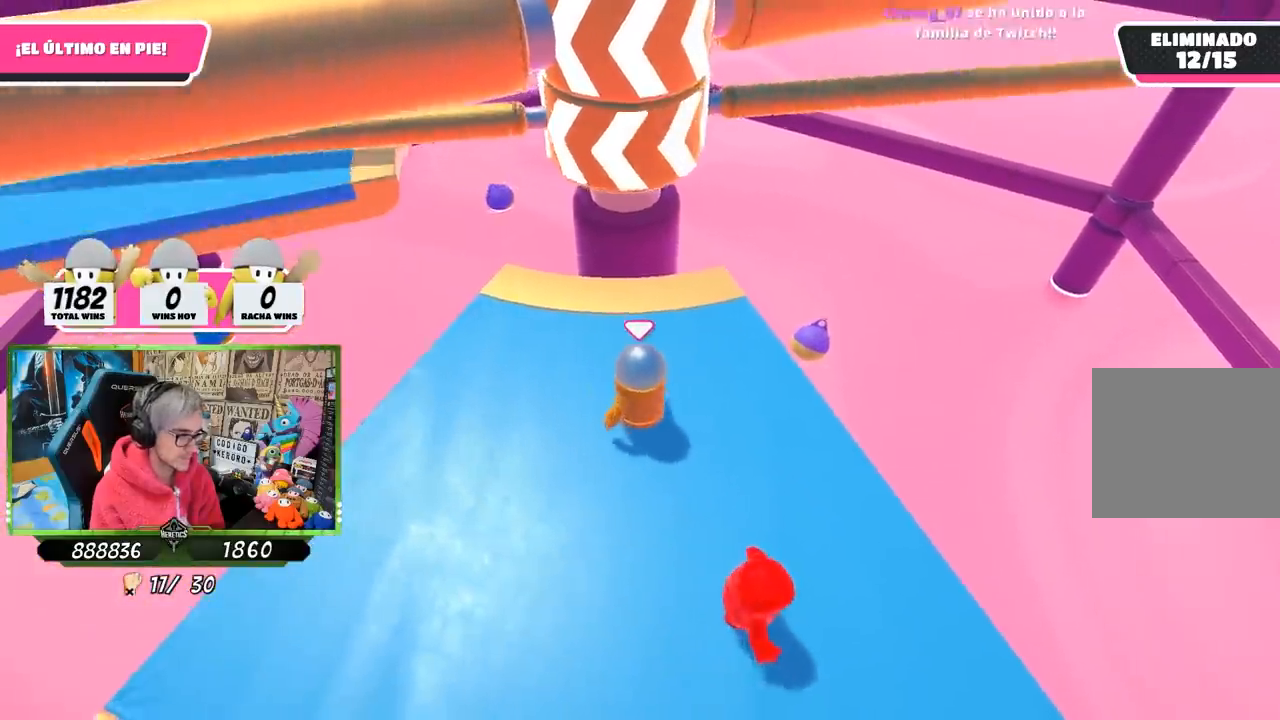
{"buttons": [], "left_stick": "center", "right_stick": "center", "events": [[17, "left_stick", "right"], [367, "left_stick", "left"], [500, "left_stick", "center"]]}
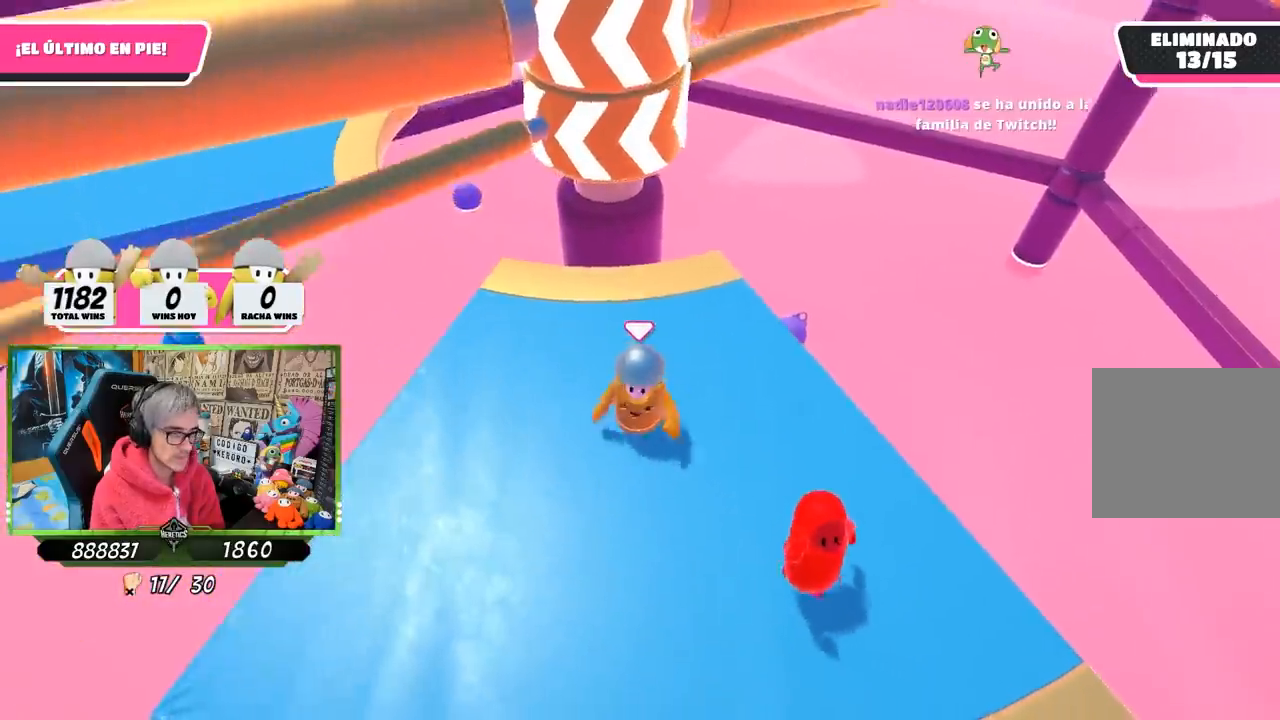
{"buttons": [], "left_stick": "center", "right_stick": "center", "events": [[33, "left_stick", "right"], [200, "left_stick", "left"], [233, "R1", "down"], [317, "R1", "up"], [400, "left_stick", "right"], [500, "left_stick", "center"]]}
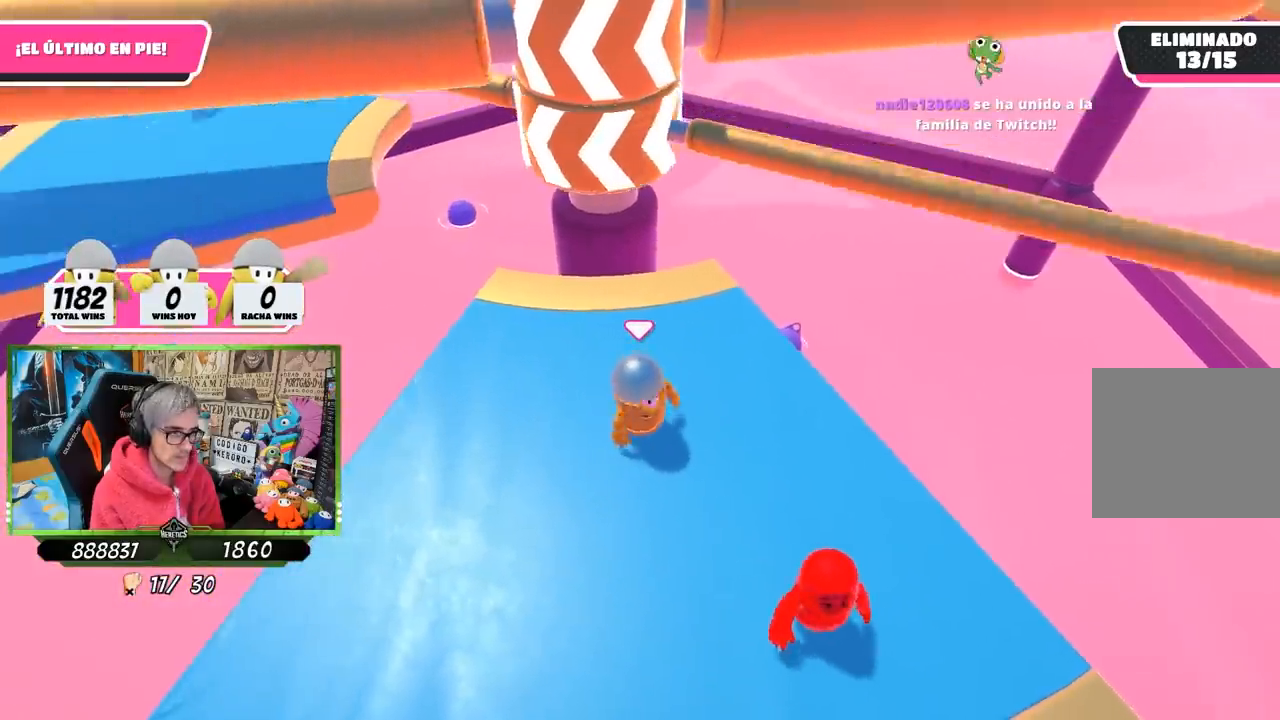
{"buttons": [], "left_stick": "left", "right_stick": "center", "events": [[33, "left_stick", "left"], [117, "R1", "down"], [133, "left_stick", "right"], [167, "CROSS", "down"], [167, "R1", "up"], [300, "left_stick", "left"], [367, "CROSS", "up"]]}
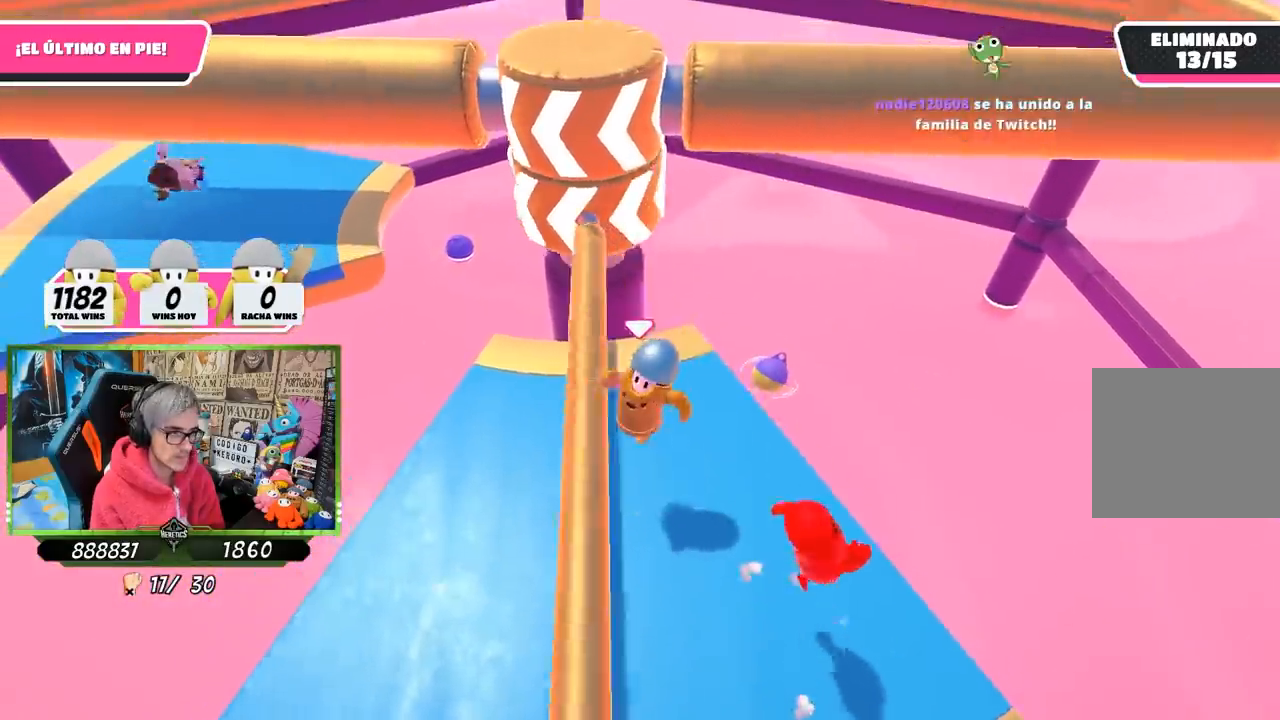
{"buttons": [], "left_stick": "left", "right_stick": "center", "events": [[200, "left_stick", "right"], [267, "right_stick", "down"], [350, "right_stick", "center"], [400, "left_stick", "left"]]}
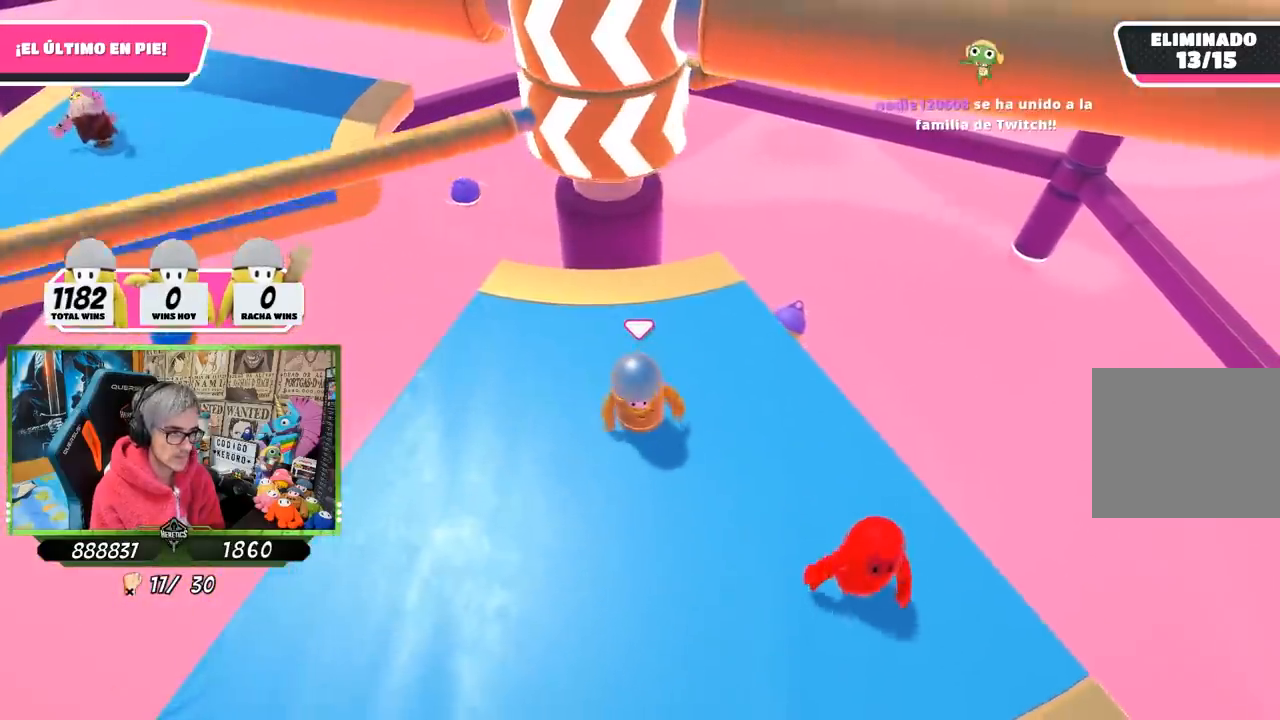
{"buttons": [], "left_stick": "right", "right_stick": "center", "events": [[67, "left_stick", "up-right"], [233, "left_stick", "left"], [367, "left_stick", "right"]]}
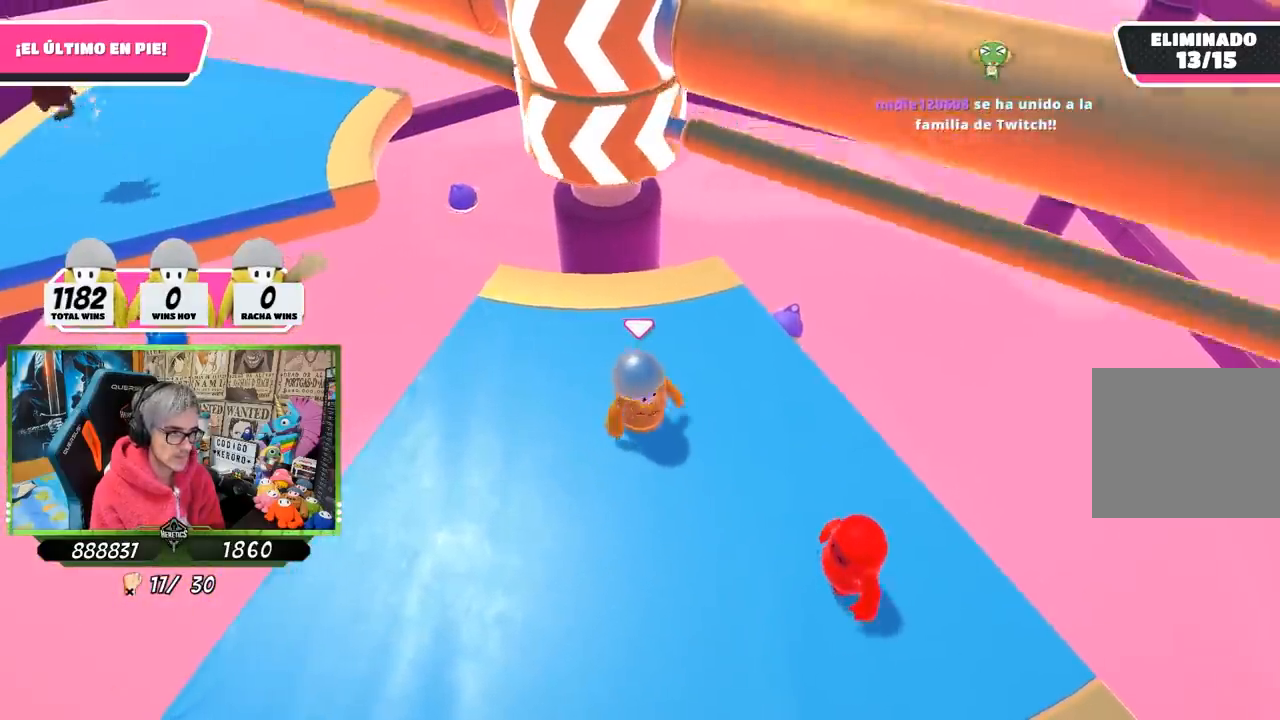
{"buttons": [], "left_stick": "left", "right_stick": "right", "events": [[67, "CROSS", "down"], [67, "left_stick", "left"], [233, "CROSS", "up"], [500, "right_stick", "right"]]}
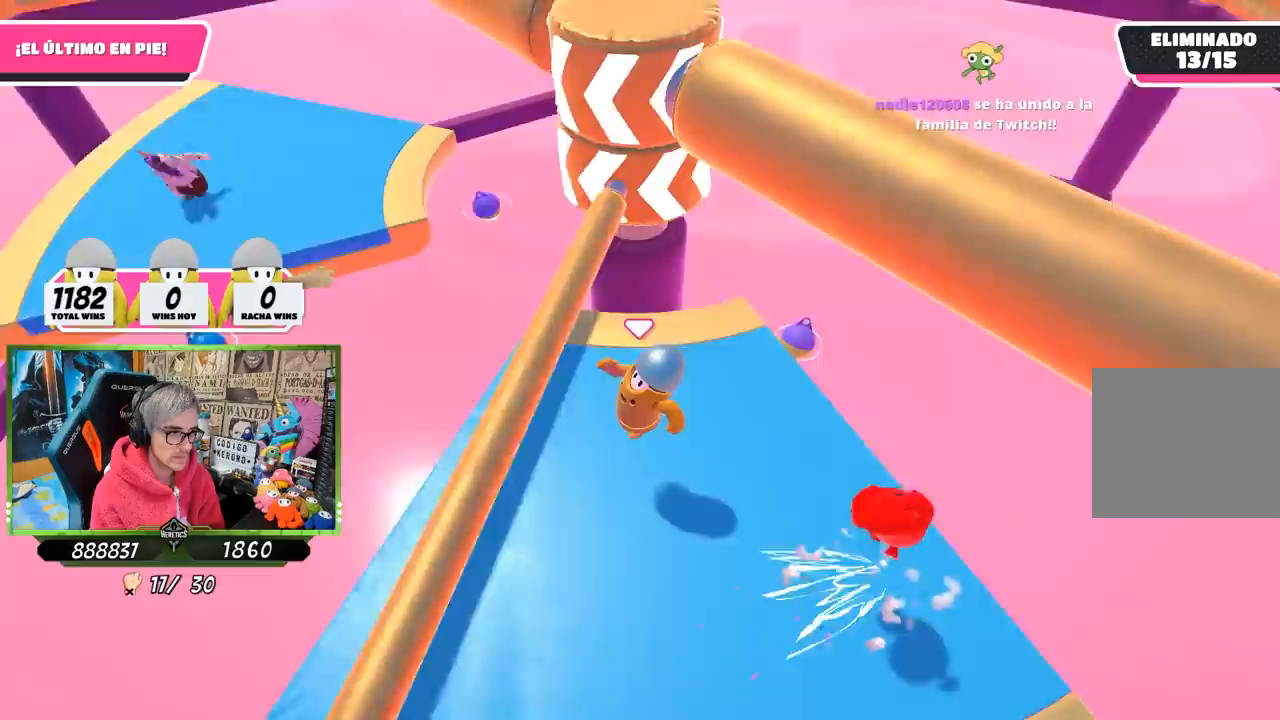
{"buttons": [], "left_stick": "right", "right_stick": "center", "events": [[333, "right_stick", "center"], [467, "left_stick", "right"]]}